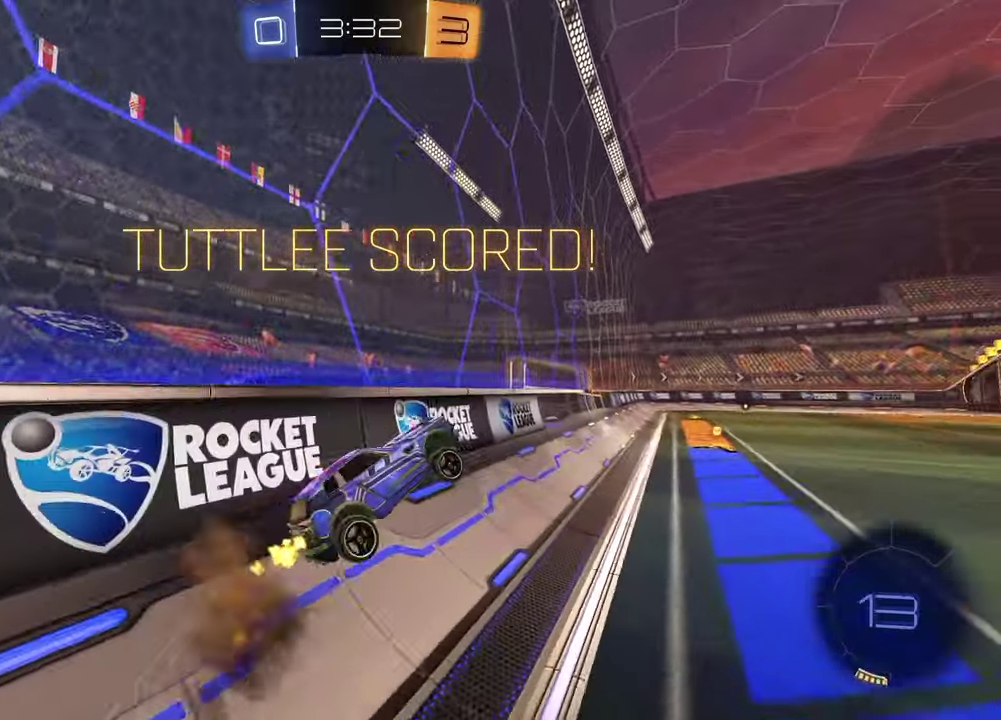
Gameplay with a controller (PlayStation layout); each line is a JSON object with the inputs held at the frame after it. "events" lists button and stick changes between this image and that frame as [ms after this image, input, new state], when the widget could be followed in between.
{"buttons": ["CROSS"], "left_stick": "center", "right_stick": "center", "events": [[17, "CROSS", "up"], [83, "R2", "up"], [117, "left_stick", "down-right"], [150, "R1", "up"], [233, "left_stick", "down"], [350, "left_stick", "down-right"], [400, "left_stick", "center"], [433, "CROSS", "down"]]}
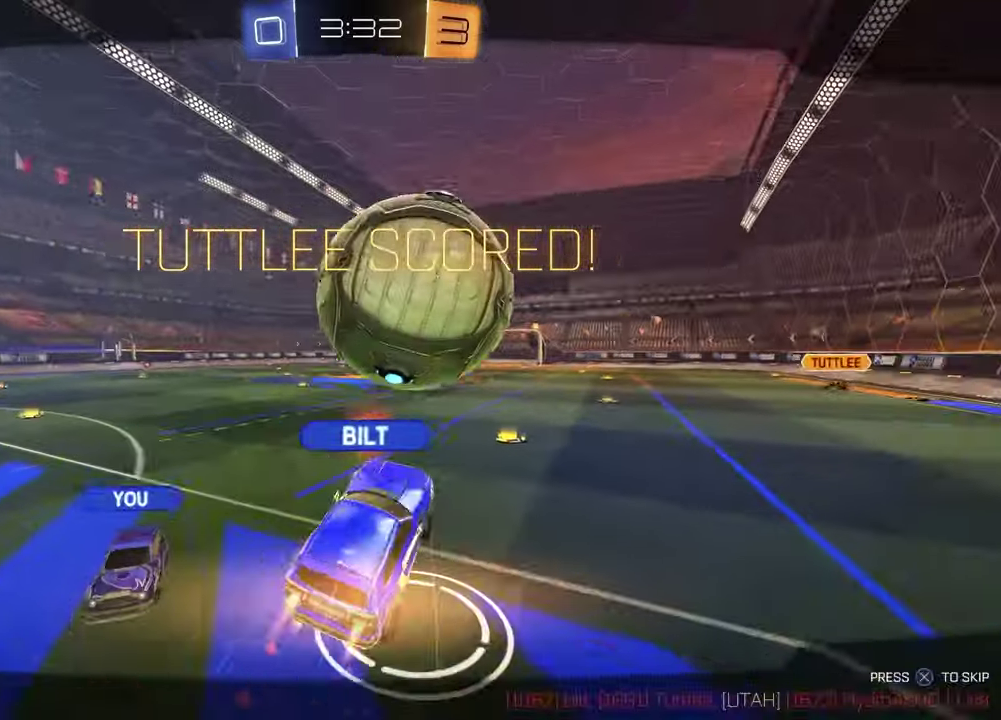
{"buttons": [], "left_stick": "center", "right_stick": "center", "events": [[83, "CROSS", "up"], [167, "CROSS", "down"], [283, "CROSS", "up"]]}
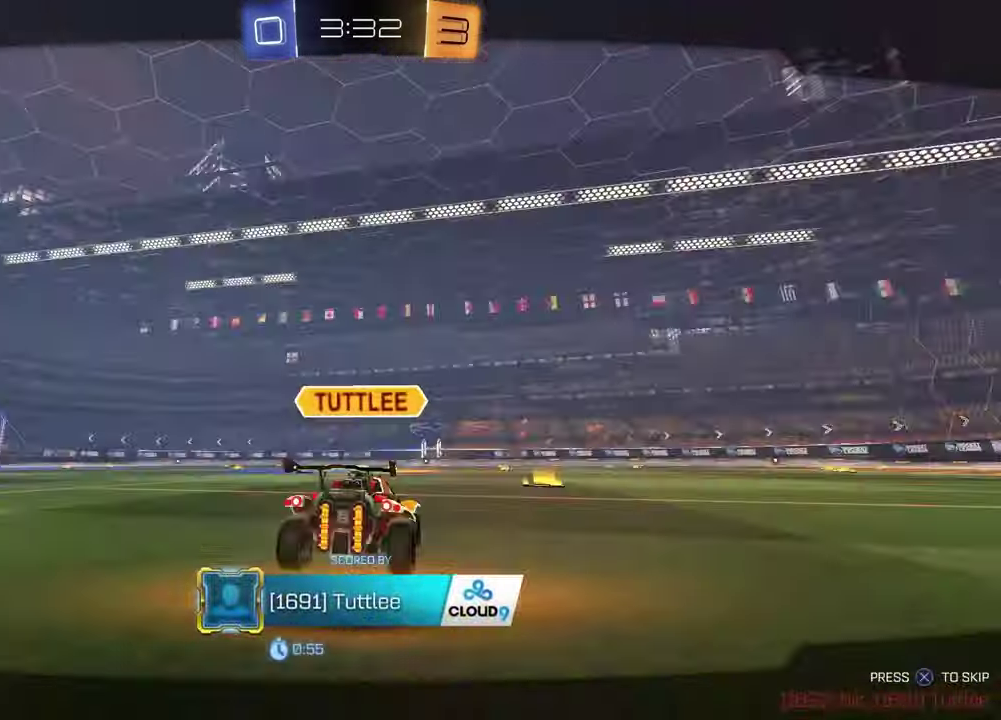
{"buttons": [], "left_stick": "center", "right_stick": "center", "events": []}
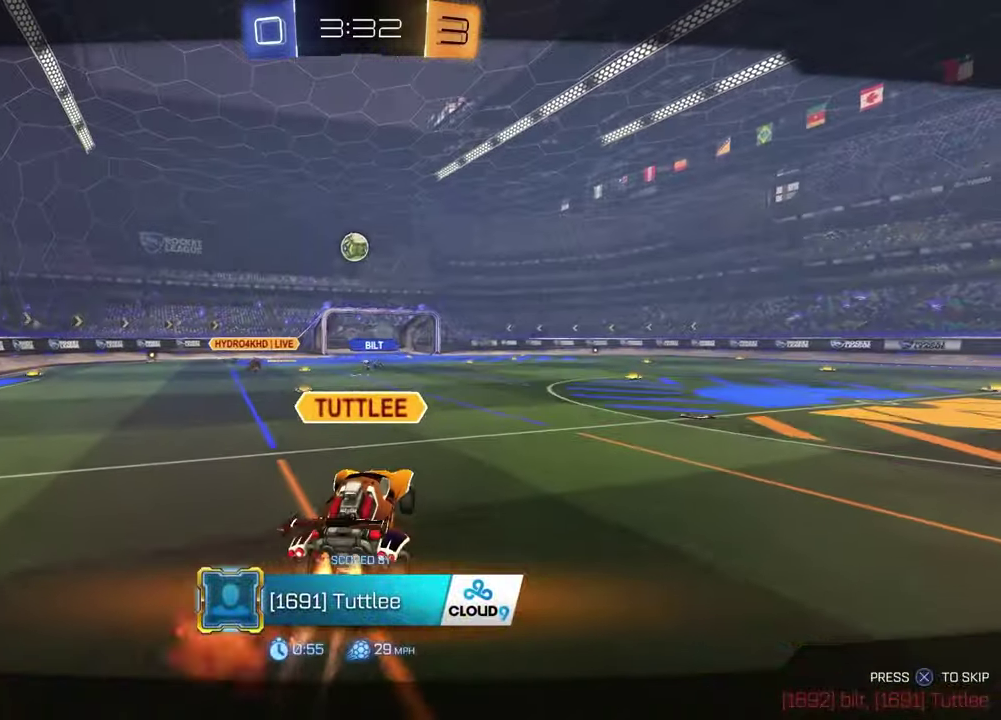
{"buttons": [], "left_stick": "center", "right_stick": "center", "events": []}
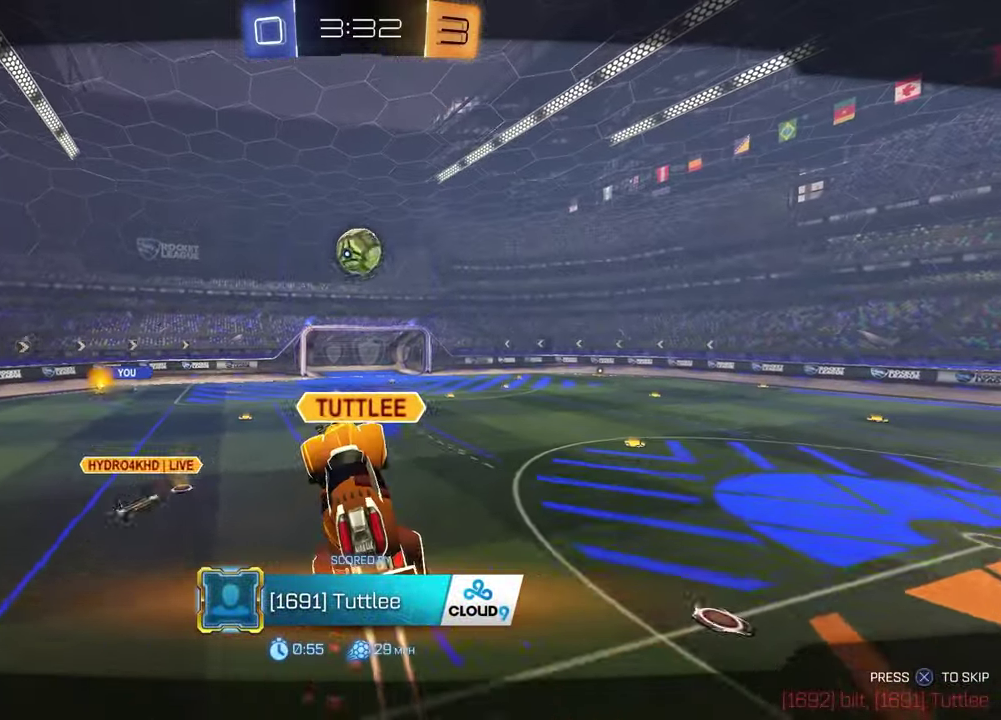
{"buttons": [], "left_stick": "center", "right_stick": "center", "events": []}
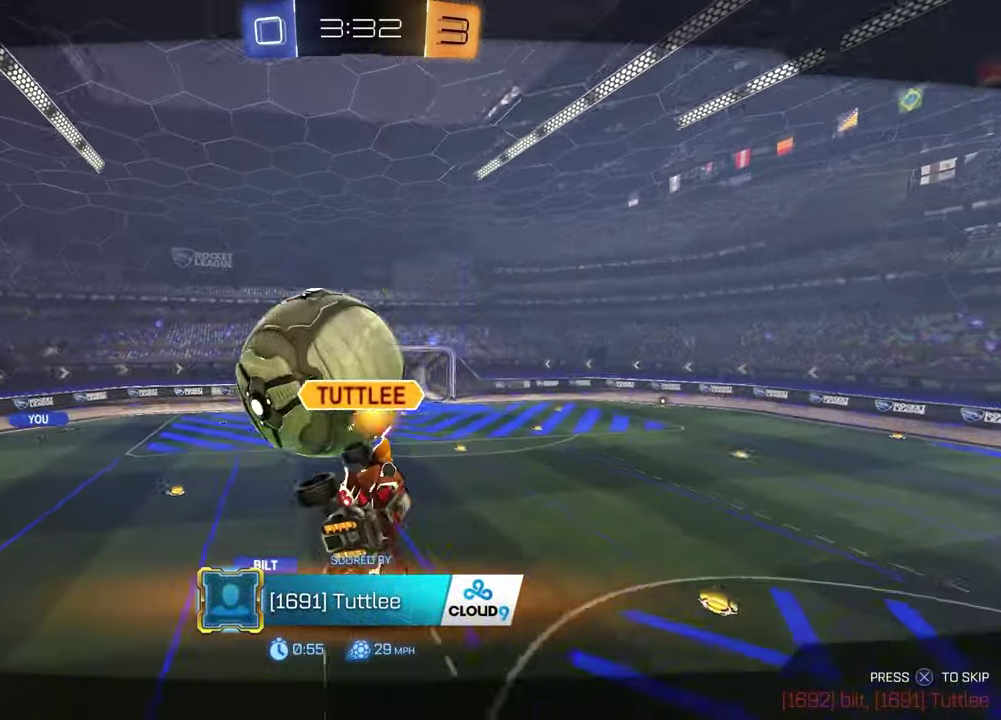
{"buttons": [], "left_stick": "center", "right_stick": "center", "events": []}
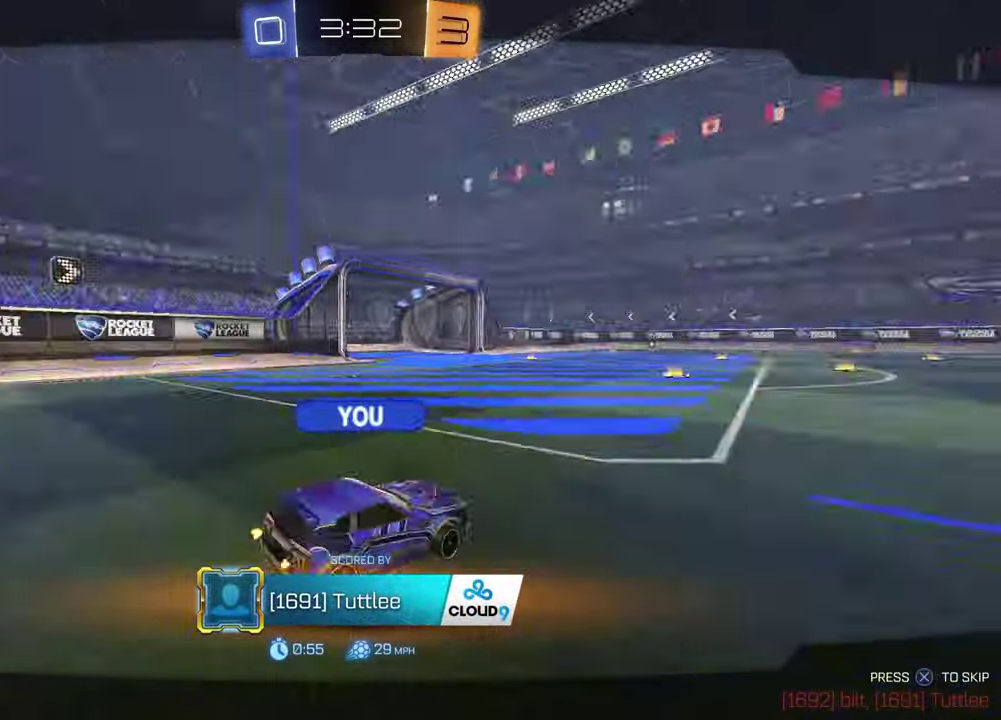
{"buttons": [], "left_stick": "center", "right_stick": "center", "events": []}
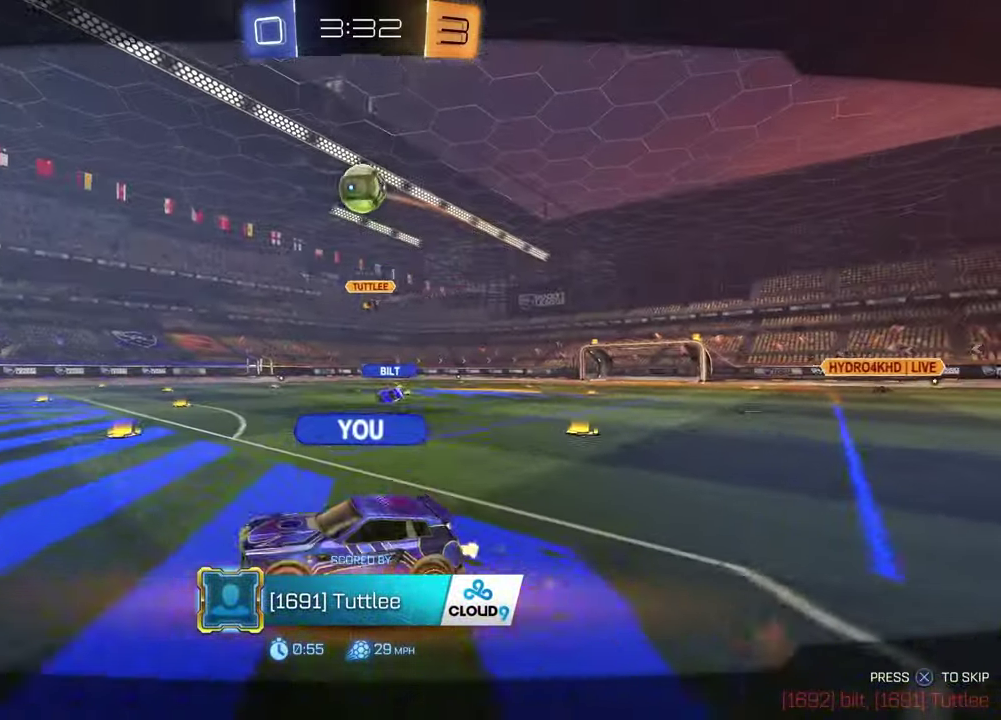
{"buttons": [], "left_stick": "center", "right_stick": "center", "events": []}
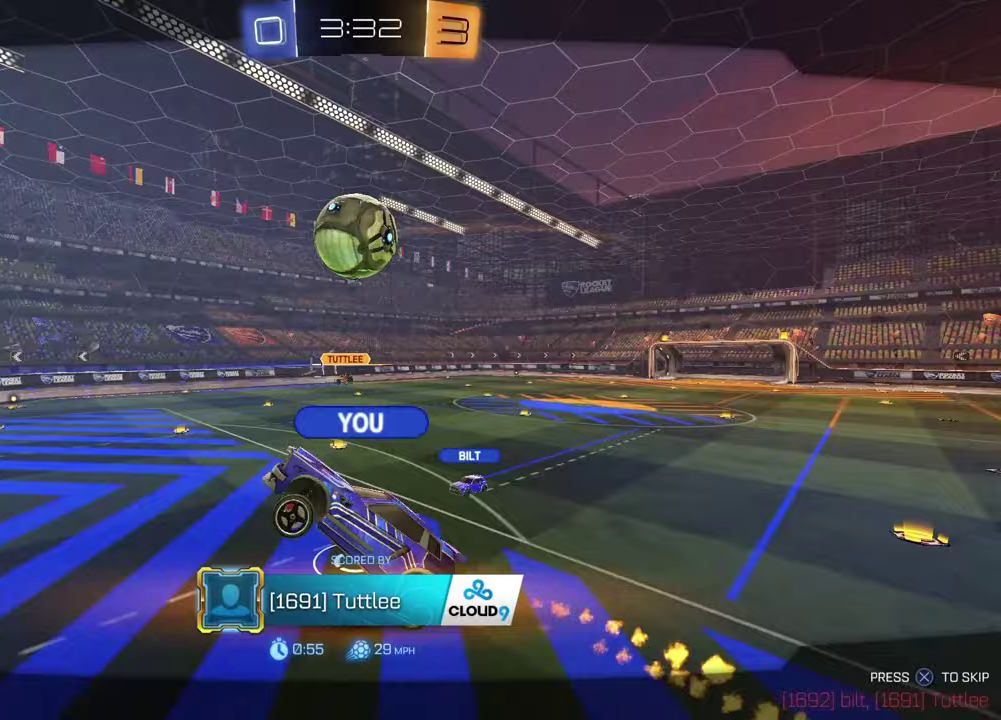
{"buttons": [], "left_stick": "center", "right_stick": "center", "events": []}
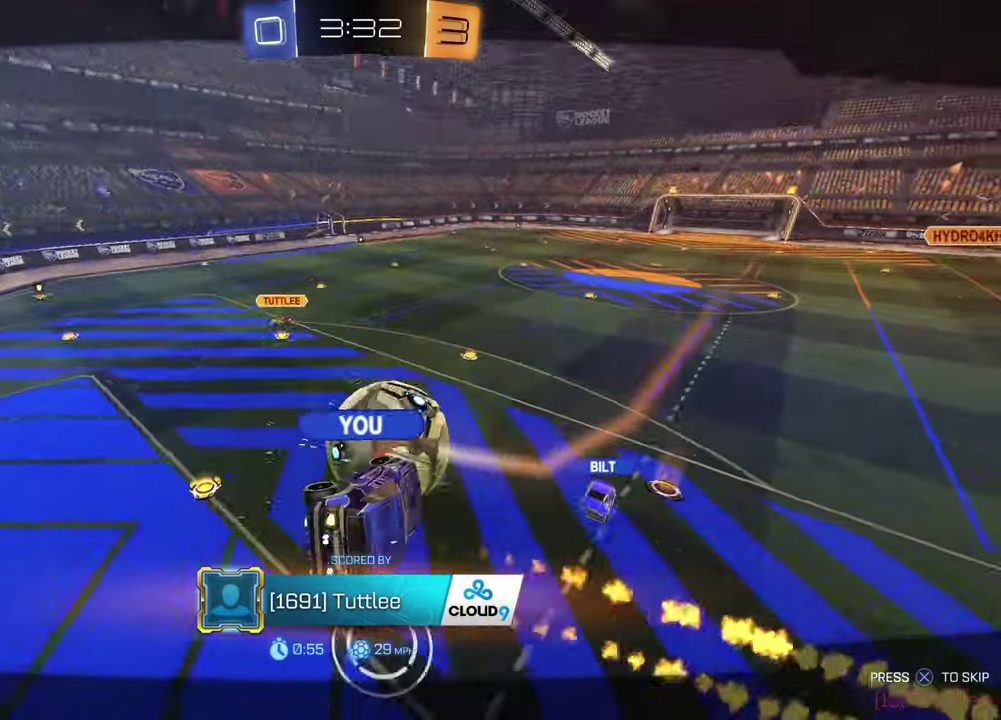
{"buttons": [], "left_stick": "center", "right_stick": "center", "events": []}
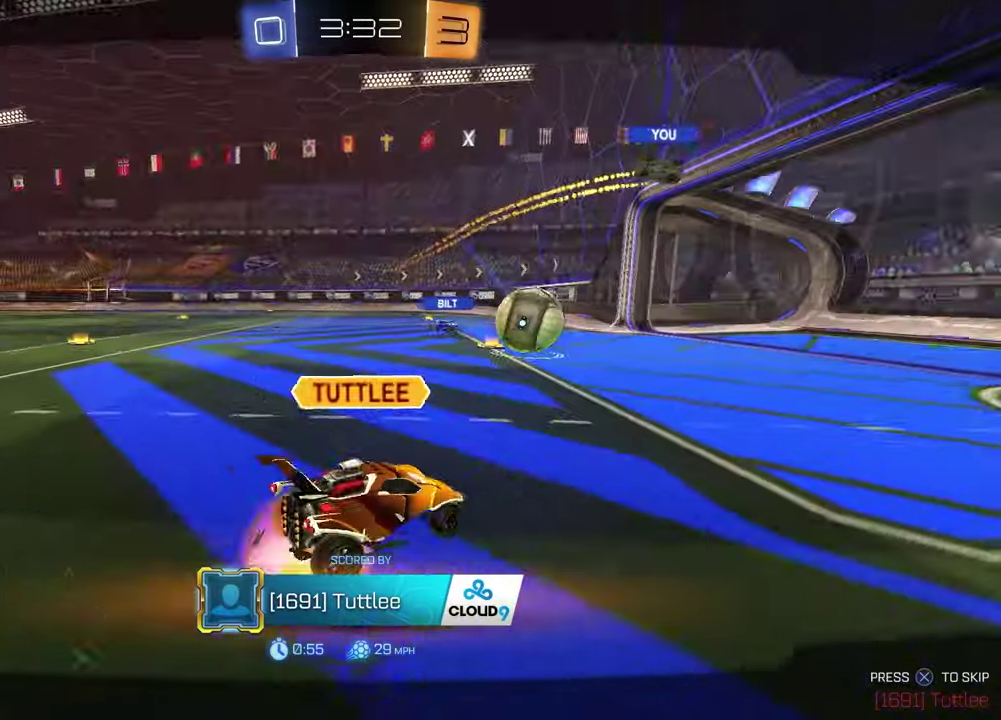
{"buttons": [], "left_stick": "center", "right_stick": "center", "events": []}
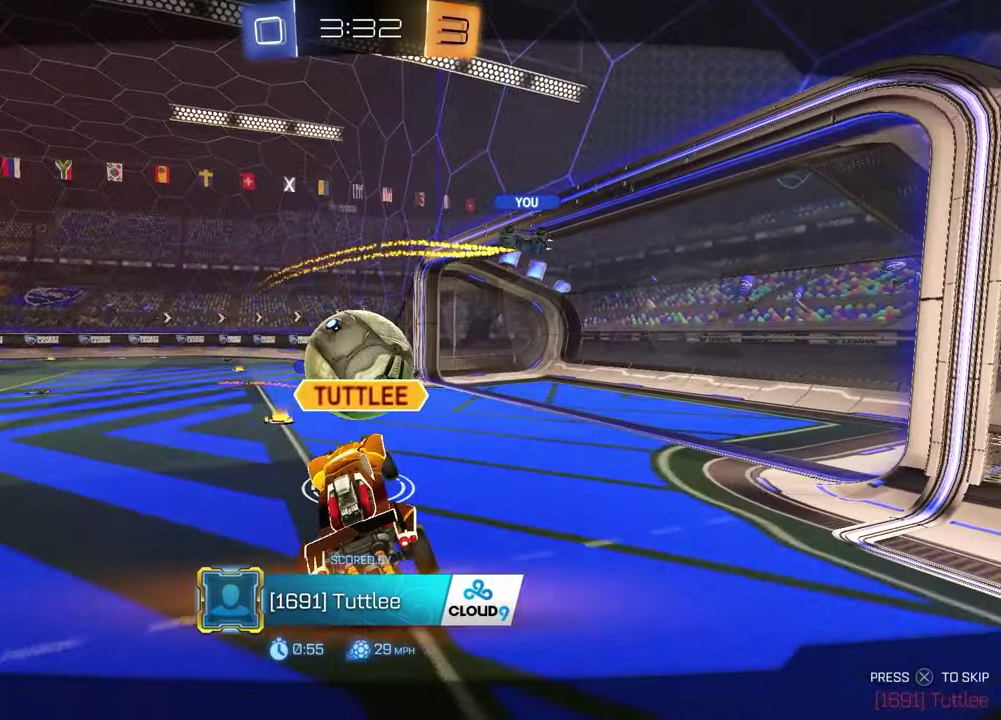
{"buttons": [], "left_stick": "center", "right_stick": "center", "events": []}
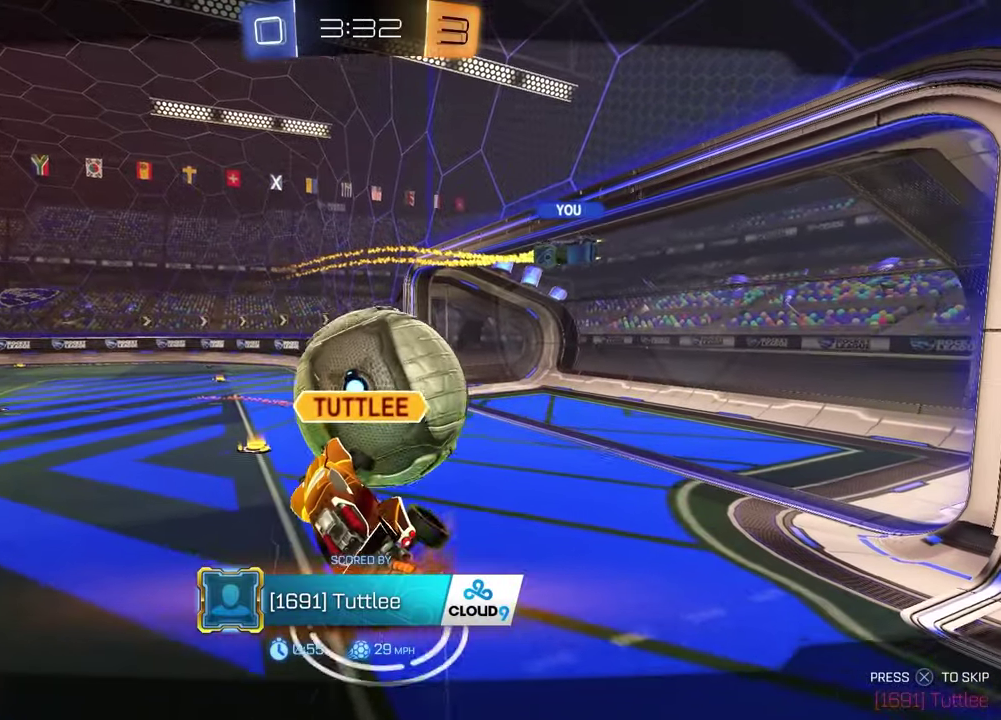
{"buttons": [], "left_stick": "center", "right_stick": "up-right", "events": [[500, "right_stick", "up-right"]]}
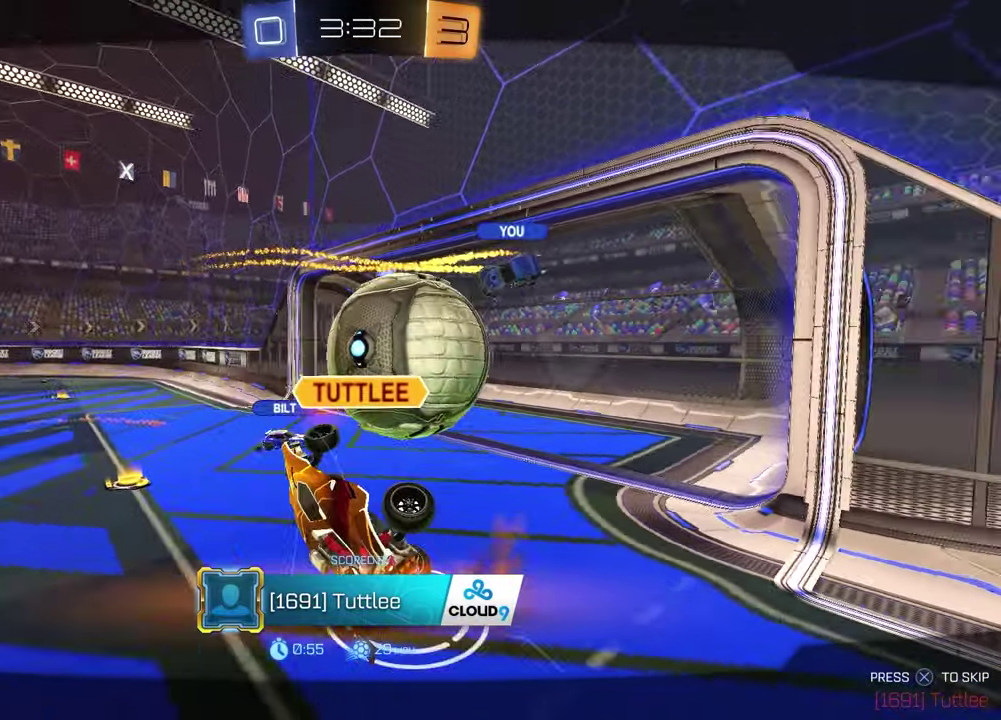
{"buttons": [], "left_stick": "center", "right_stick": "center", "events": [[100, "right_stick", "center"], [167, "right_stick", "right"], [283, "right_stick", "center"], [367, "right_stick", "up-right"], [483, "right_stick", "center"]]}
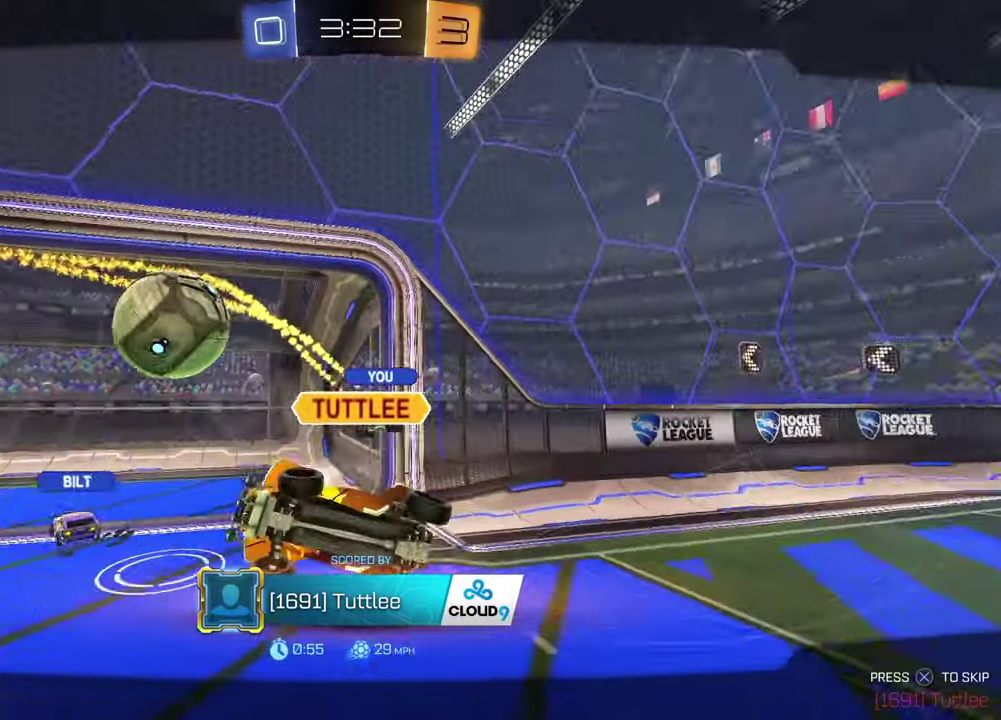
{"buttons": [], "left_stick": "center", "right_stick": "center", "events": []}
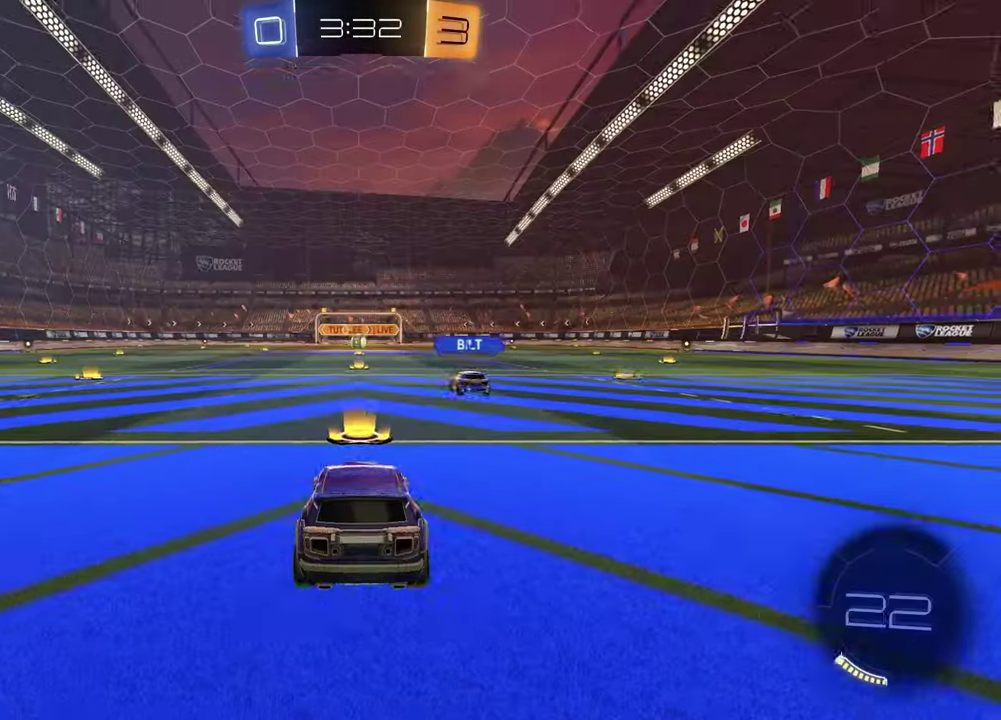
{"buttons": [], "left_stick": "left", "right_stick": "up-right", "events": [[417, "right_stick", "up-right"], [450, "left_stick", "down-left"], [500, "left_stick", "left"]]}
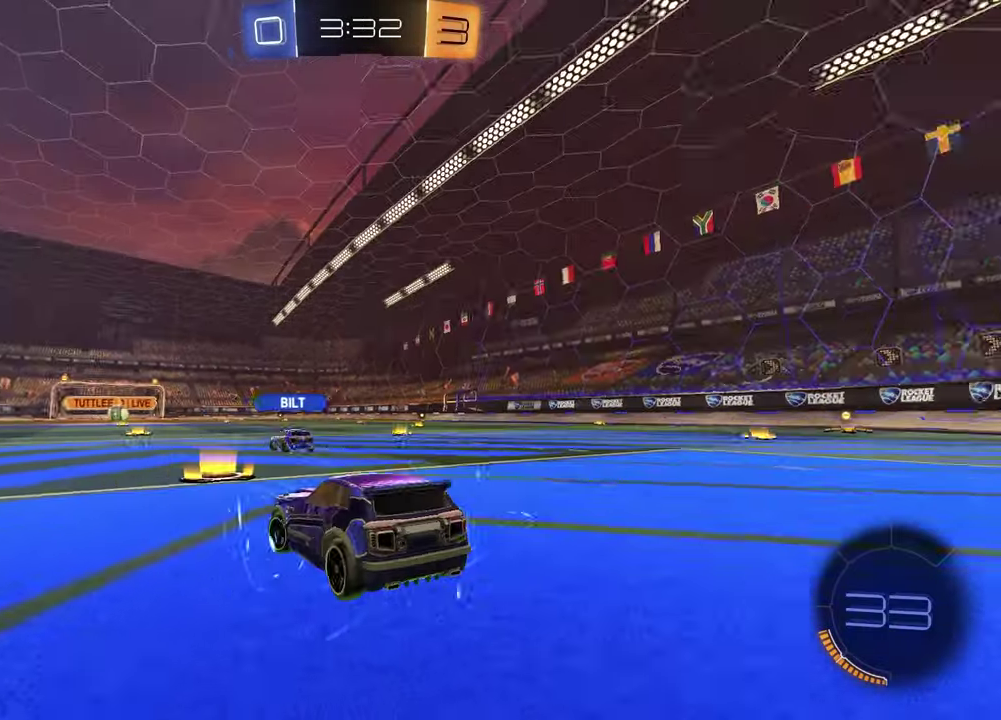
{"buttons": [], "left_stick": "center", "right_stick": "center", "events": [[33, "right_stick", "center"], [150, "right_stick", "up-right"], [233, "right_stick", "center"], [333, "left_stick", "down-left"], [450, "left_stick", "center"]]}
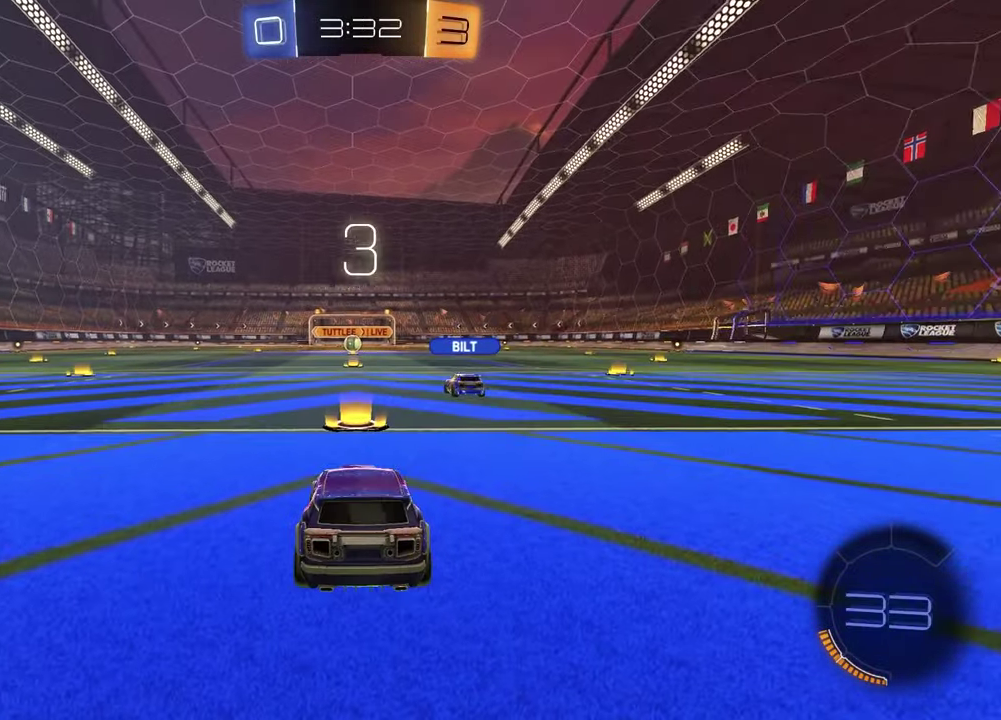
{"buttons": [], "left_stick": "center", "right_stick": "center", "events": [[300, "TRIANGLE", "down"], [400, "TRIANGLE", "up"]]}
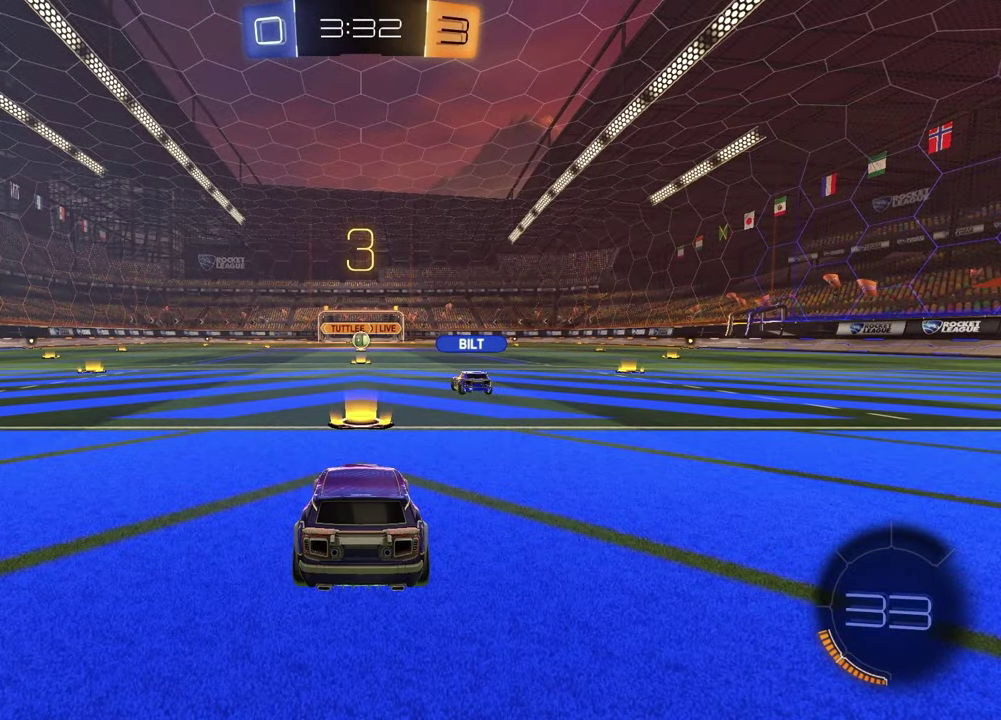
{"buttons": ["TRIANGLE"], "left_stick": "center", "right_stick": "center", "events": [[400, "TRIANGLE", "down"]]}
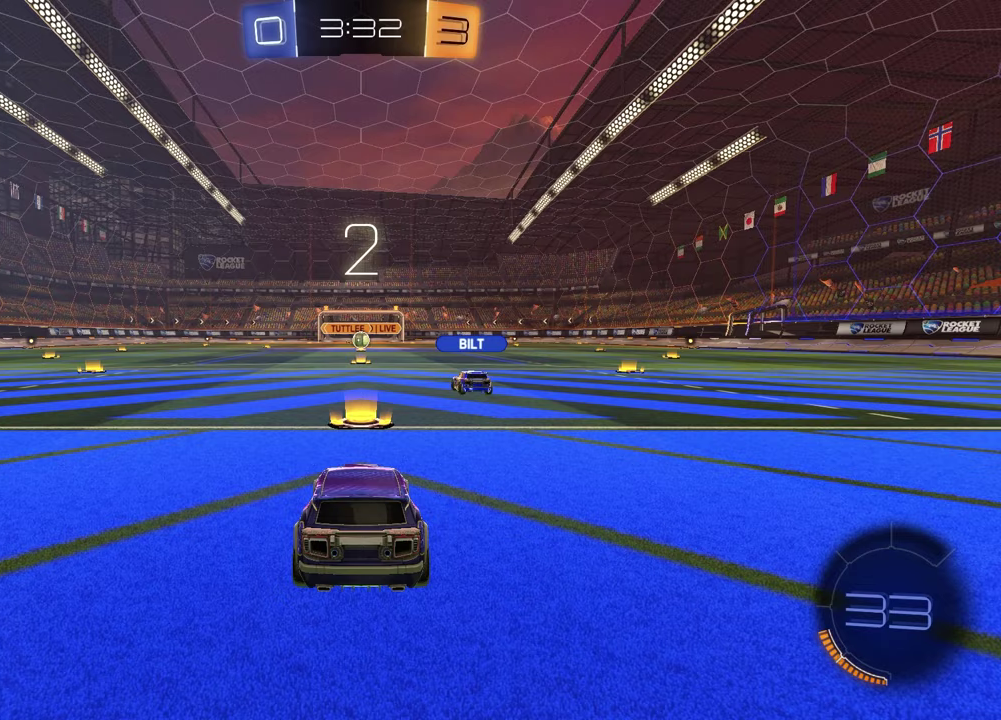
{"buttons": [], "left_stick": "left", "right_stick": "center", "events": [[17, "TRIANGLE", "up"], [100, "left_stick", "down-left"], [167, "left_stick", "left"], [283, "left_stick", "down-left"], [417, "left_stick", "left"]]}
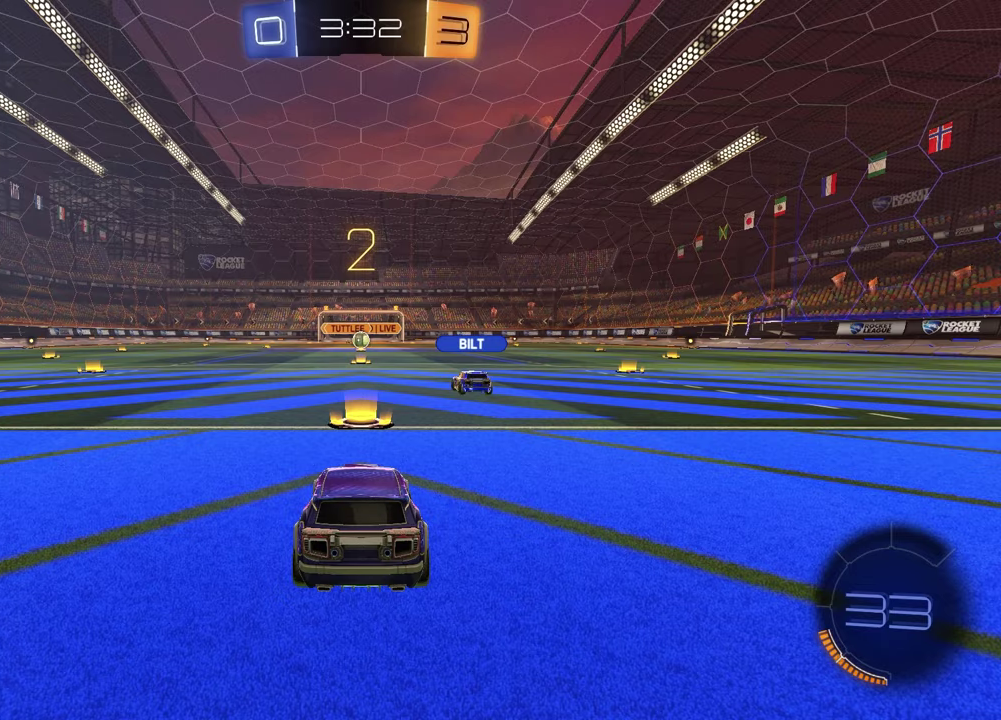
{"buttons": [], "left_stick": "left", "right_stick": "center", "events": [[33, "left_stick", "center"], [183, "left_stick", "down-left"], [350, "left_stick", "up-right"], [483, "left_stick", "left"]]}
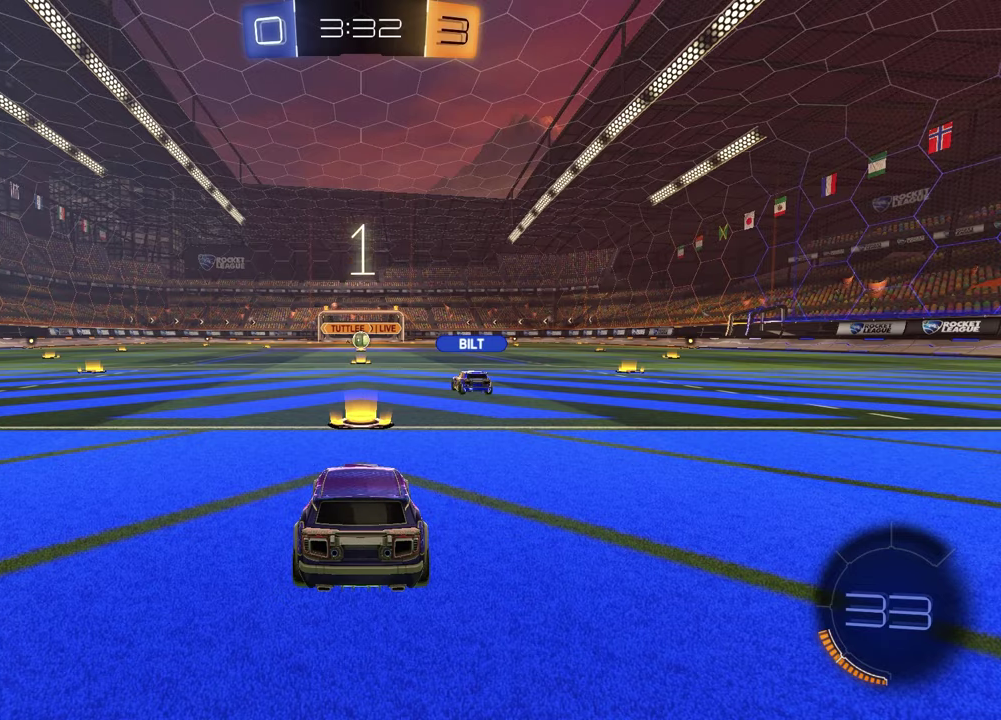
{"buttons": [], "left_stick": "center", "right_stick": "center", "events": [[133, "left_stick", "up-right"], [250, "left_stick", "left"], [400, "left_stick", "center"]]}
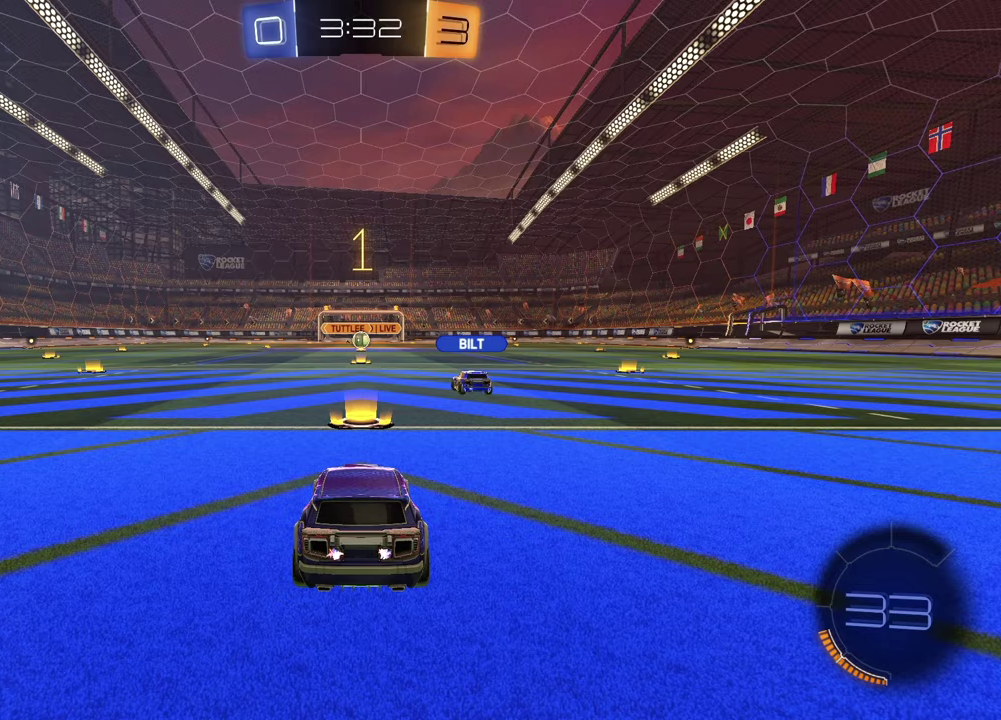
{"buttons": ["R1", "R2"], "left_stick": "center", "right_stick": "center", "events": [[50, "R2", "down"], [133, "TRIANGLE", "down"], [183, "R1", "down"], [250, "TRIANGLE", "up"]]}
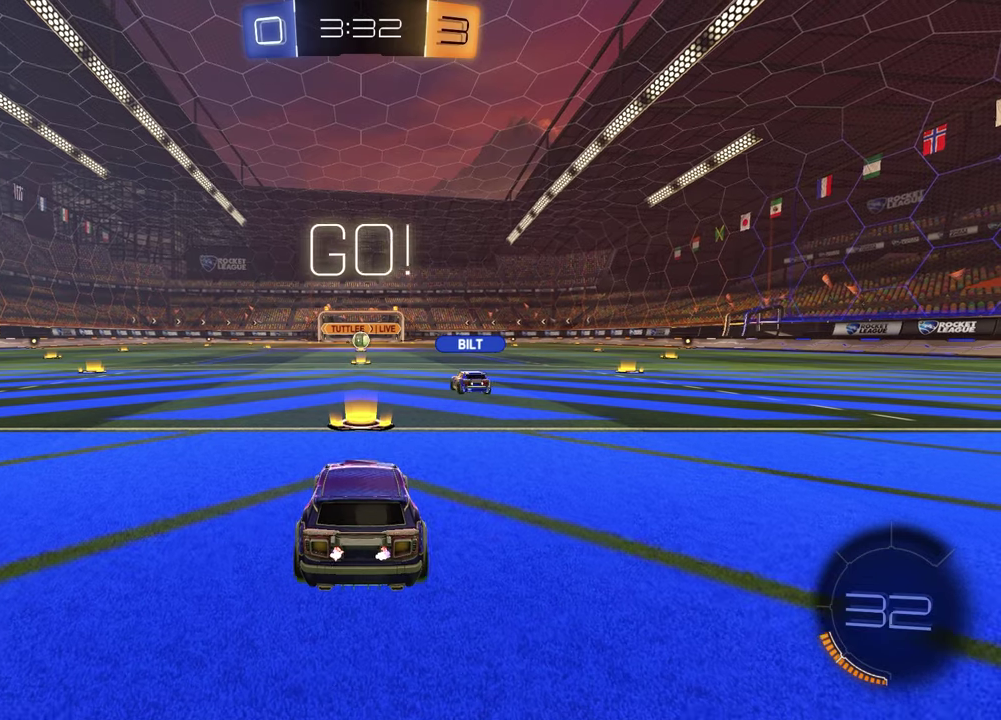
{"buttons": ["SQUARE", "R1", "R2"], "left_stick": "down", "right_stick": "center", "events": [[150, "left_stick", "up-left"], [183, "CROSS", "down"], [250, "CROSS", "up"], [250, "left_stick", "up-right"], [317, "CROSS", "down"], [367, "left_stick", "down"], [417, "CROSS", "up"], [450, "SQUARE", "down"]]}
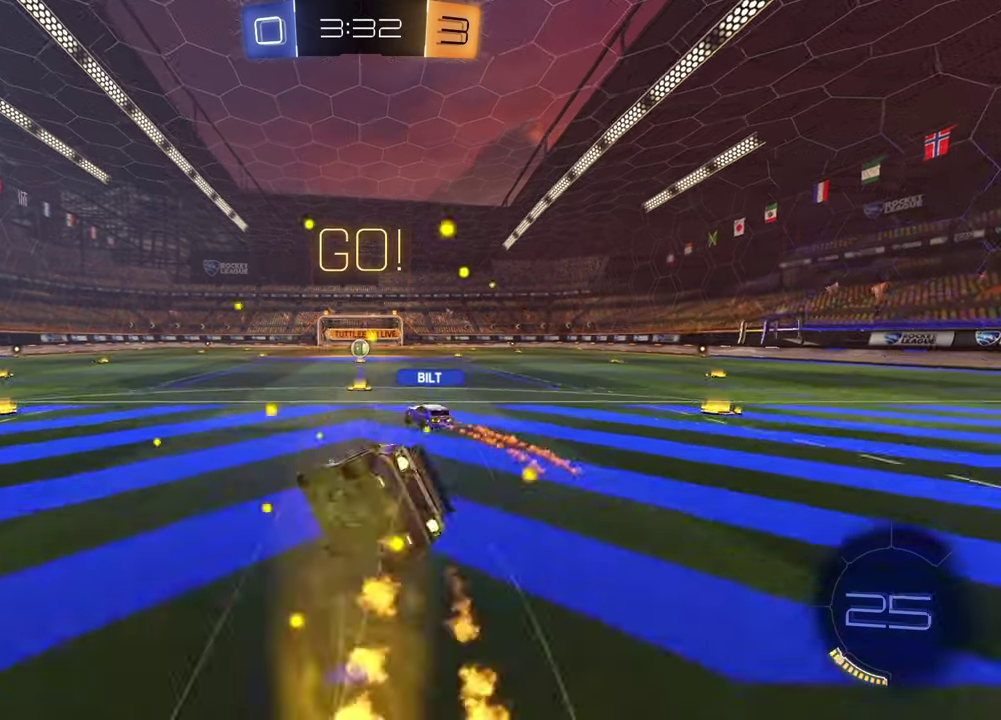
{"buttons": ["SQUARE"], "left_stick": "down-right", "right_stick": "center", "events": [[117, "left_stick", "up-left"], [183, "left_stick", "down-right"], [200, "R1", "up"], [233, "R2", "up"]]}
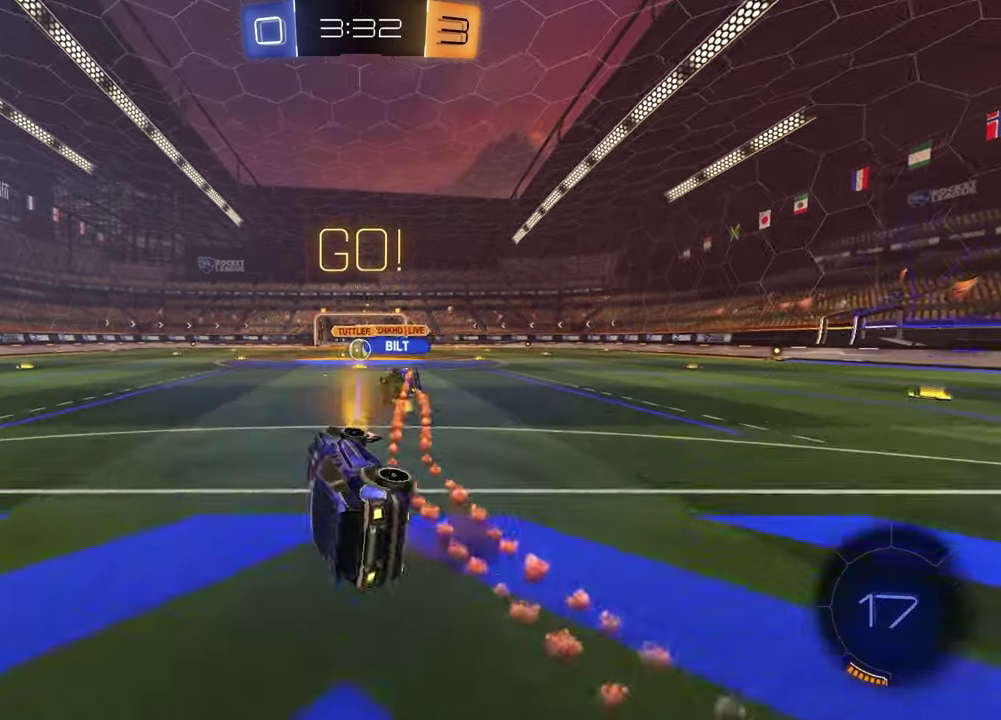
{"buttons": ["R2"], "left_stick": "center", "right_stick": "center", "events": [[100, "SQUARE", "up"], [133, "left_stick", "center"], [217, "R2", "down"]]}